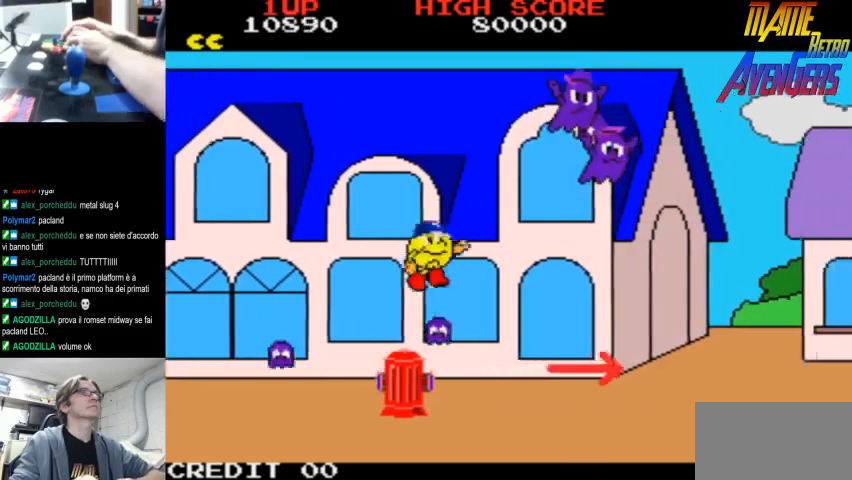
Gameplay with a controller (arcade stick); each line is a JSON object with the inputs held at the frame after it. "events" lists button and stick changes between this image and that frame as [ms after this image, input, new state], when the widget could be followed in between. Not read: DPAD_RIGHT L3 R3.
{"buttons": ["L2"], "left_stick": "center", "events": [[67, "L2", "up"], [233, "L2", "down"], [300, "L2", "up"], [367, "L2", "down"]]}
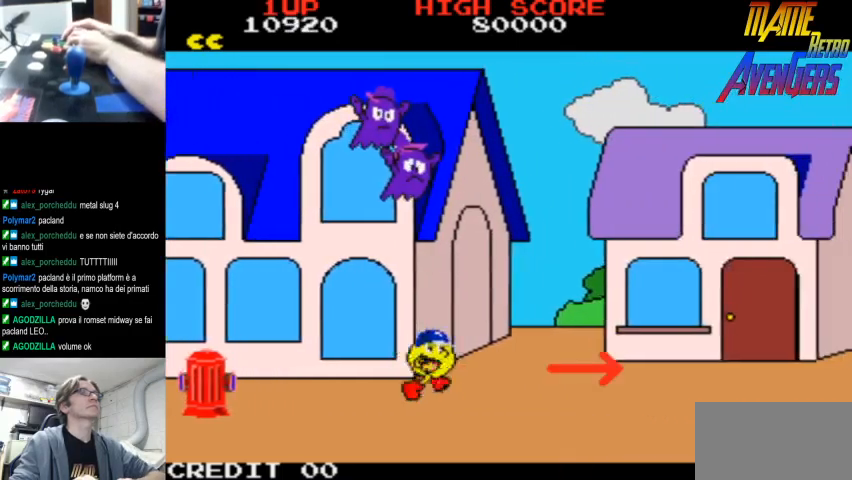
{"buttons": [], "left_stick": "center", "events": [[33, "L2", "up"], [100, "L2", "down"], [167, "L2", "up"], [200, "L2", "down"], [300, "L2", "up"], [433, "R2", "down"], [467, "R2", "up"]]}
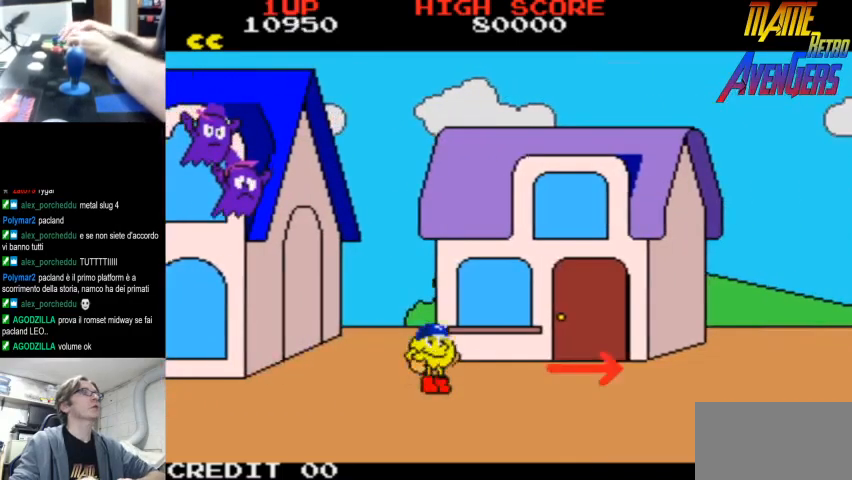
{"buttons": ["CIRCLE", "R2"], "left_stick": "center", "events": [[33, "R2", "down"], [67, "R2", "up"], [133, "R2", "down"], [200, "R2", "up"], [267, "R2", "down"], [300, "R2", "up"], [367, "R2", "down"], [433, "CIRCLE", "down"], [433, "R2", "up"], [467, "R2", "down"]]}
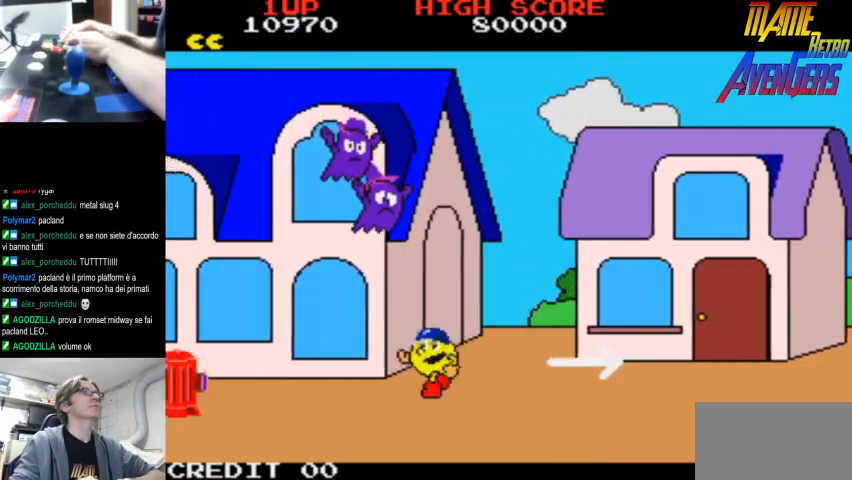
{"buttons": ["R2"], "left_stick": "center", "events": [[67, "R2", "up"], [100, "R2", "down"], [167, "R2", "up"], [233, "R2", "down"], [300, "R2", "up"], [367, "R2", "down"], [400, "CIRCLE", "up"], [400, "R2", "up"], [467, "R2", "down"]]}
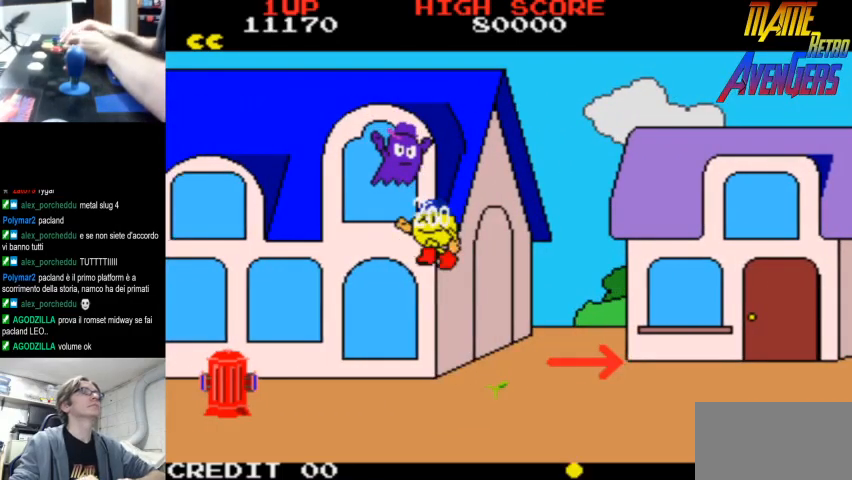
{"buttons": [], "left_stick": "center", "events": [[33, "R2", "up"], [100, "R2", "down"], [133, "R2", "up"], [200, "R2", "down"], [267, "R2", "up"], [333, "R2", "down"], [400, "R2", "up"], [467, "R2", "down"], [500, "R2", "up"]]}
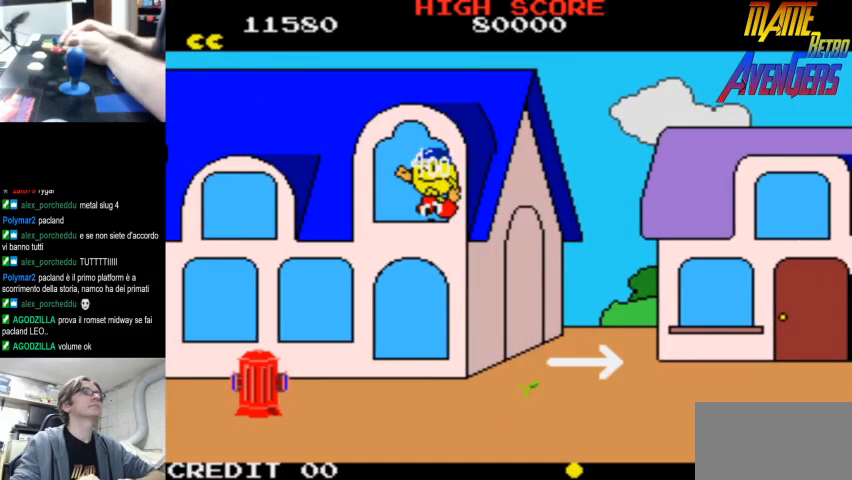
{"buttons": [], "left_stick": "center", "events": [[67, "R2", "down"], [100, "R2", "up"], [167, "R2", "down"], [233, "R2", "up"], [300, "R2", "down"], [367, "R2", "up"], [400, "R2", "down"], [467, "R2", "up"]]}
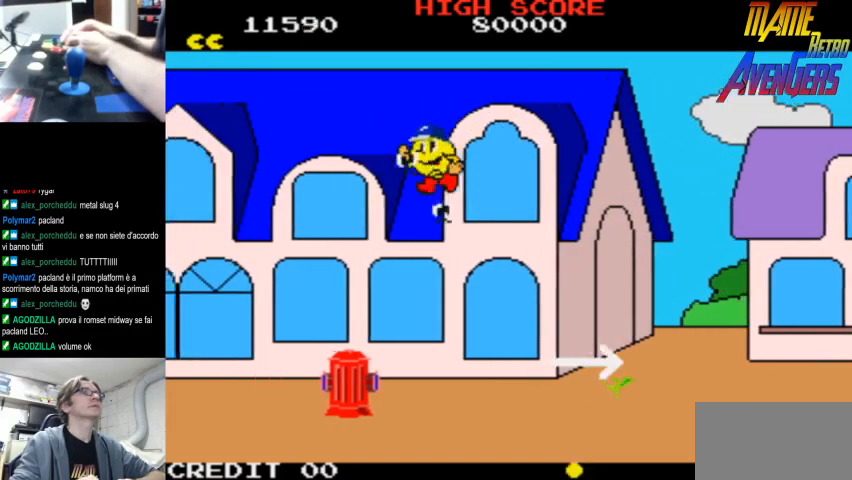
{"buttons": [], "left_stick": "center", "events": [[33, "R2", "down"], [100, "R2", "up"], [167, "R2", "down"], [200, "R2", "up"], [267, "R2", "down"], [333, "R2", "up"], [400, "R2", "down"], [467, "R2", "up"]]}
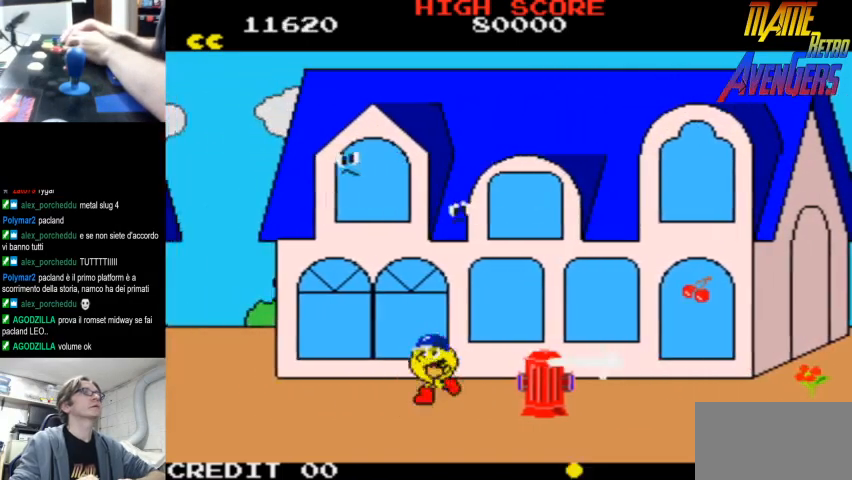
{"buttons": [], "left_stick": "center", "events": [[33, "R2", "down"], [100, "R2", "up"], [167, "R2", "down"], [200, "R2", "up"], [267, "R2", "down"], [333, "R2", "up"], [400, "R2", "down"], [467, "R2", "up"]]}
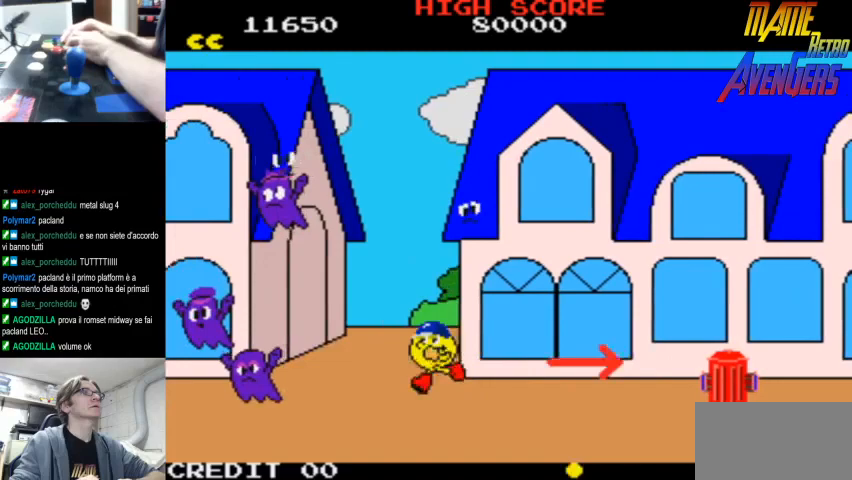
{"buttons": ["R2"], "left_stick": "center", "events": [[33, "R2", "down"], [100, "R2", "up"], [133, "R2", "down"], [200, "R2", "up"], [267, "R2", "down"], [300, "CIRCLE", "down"], [333, "R2", "up"], [367, "R2", "down"], [467, "R2", "up"], [500, "CIRCLE", "up"], [500, "R2", "down"]]}
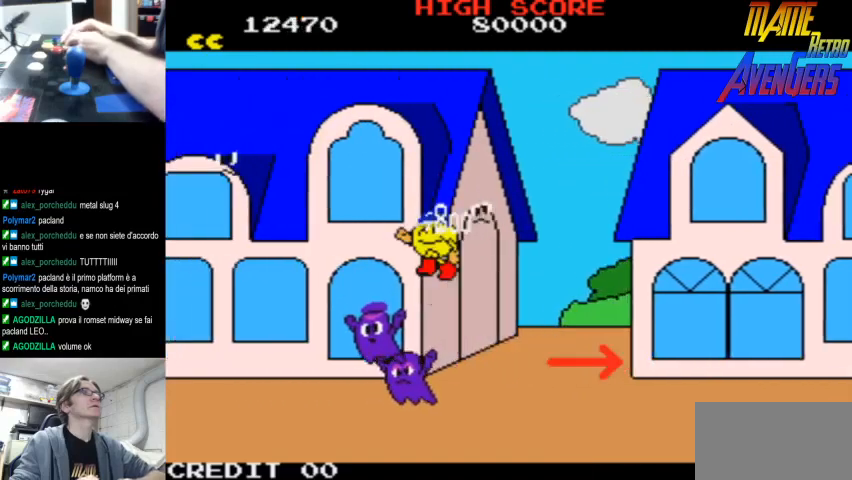
{"buttons": [], "left_stick": "center", "events": [[67, "R2", "up"], [200, "L2", "down"], [267, "L2", "up"], [333, "L2", "down"], [367, "L2", "up"], [400, "L2", "down"], [467, "L2", "up"]]}
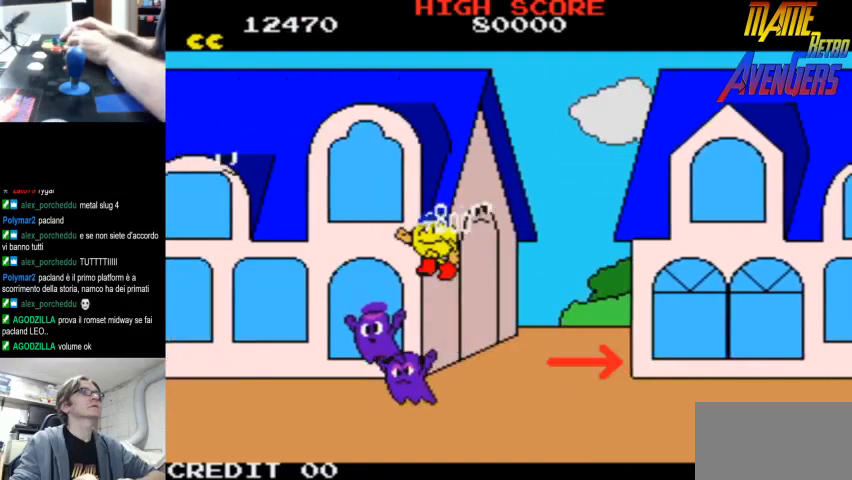
{"buttons": [], "left_stick": "center", "events": [[33, "L2", "down"], [200, "L2", "up"], [233, "L2", "down"], [400, "L2", "up"]]}
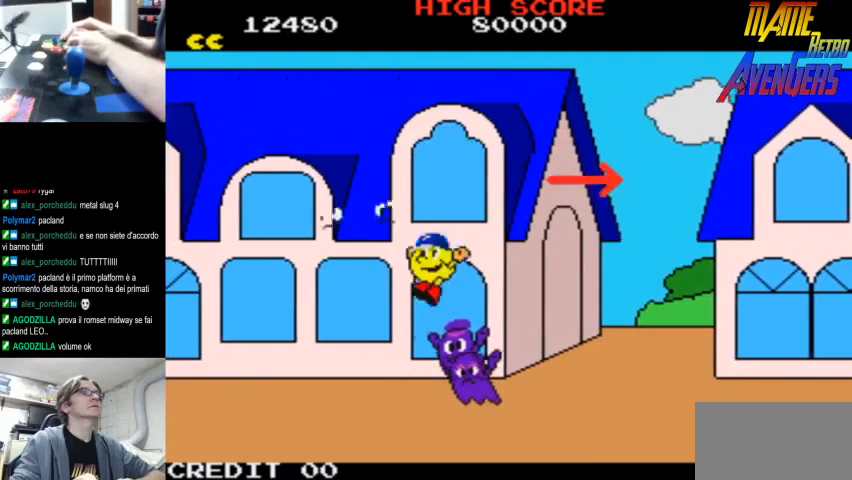
{"buttons": ["L2"], "left_stick": "center", "events": [[67, "L2", "down"], [100, "L2", "up"], [400, "L2", "down"], [467, "L2", "up"], [500, "L2", "down"]]}
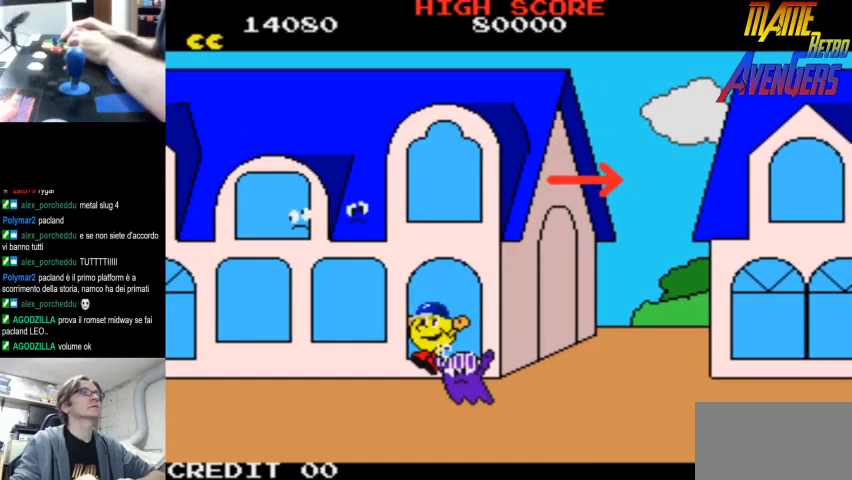
{"buttons": [], "left_stick": "center", "events": [[67, "L2", "up"]]}
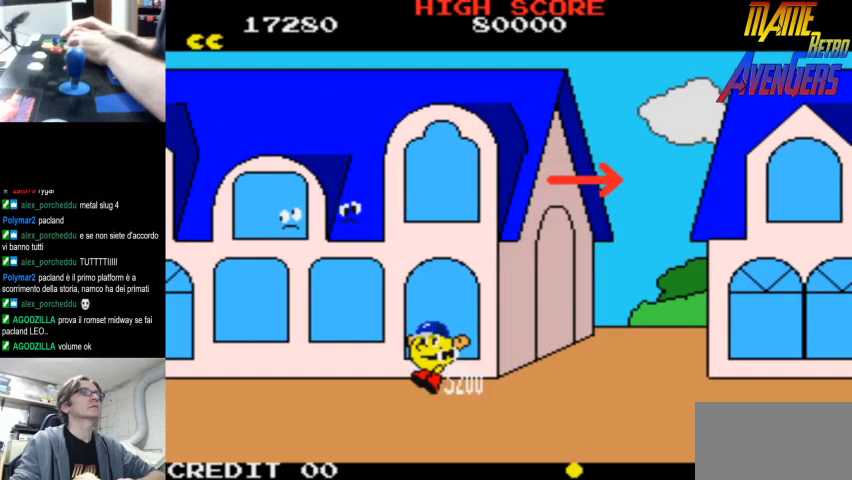
{"buttons": [], "left_stick": "center", "events": []}
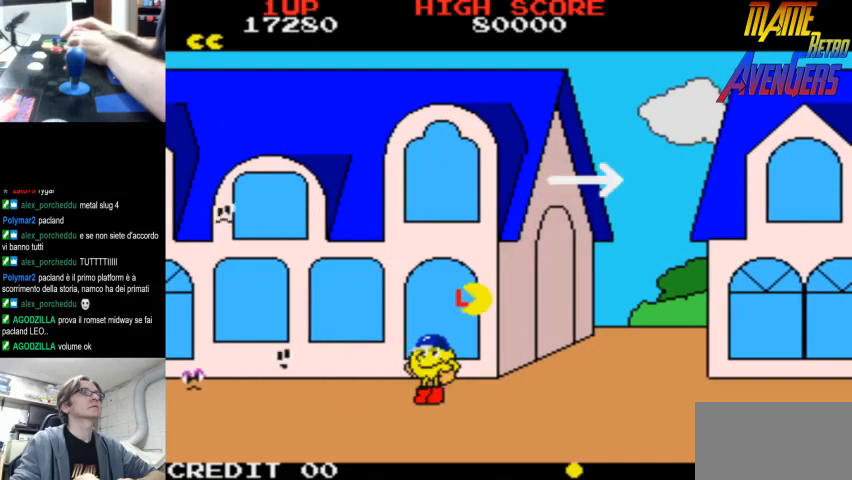
{"buttons": ["CIRCLE"], "left_stick": "center", "events": [[233, "L2", "down"], [267, "L2", "up"], [333, "L2", "down"], [367, "L2", "up"], [400, "L2", "down"], [500, "CIRCLE", "down"], [500, "L2", "up"]]}
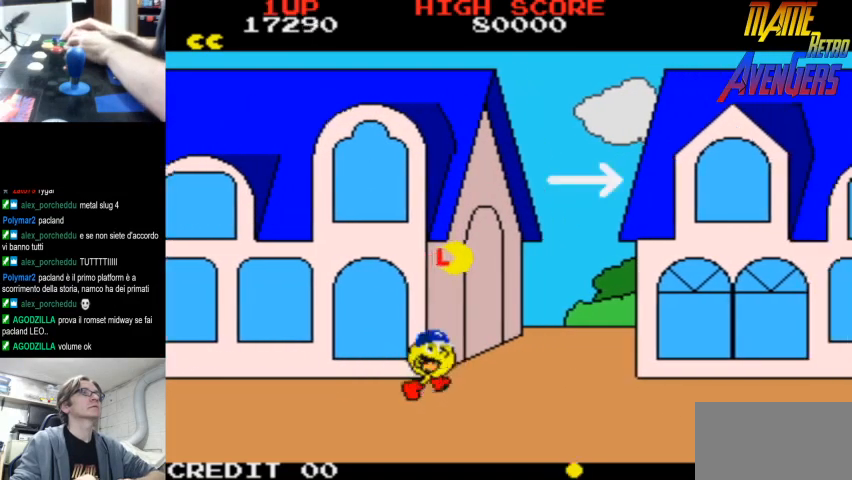
{"buttons": [], "left_stick": "center", "events": [[33, "L2", "down"], [133, "CIRCLE", "up"], [233, "L2", "up"]]}
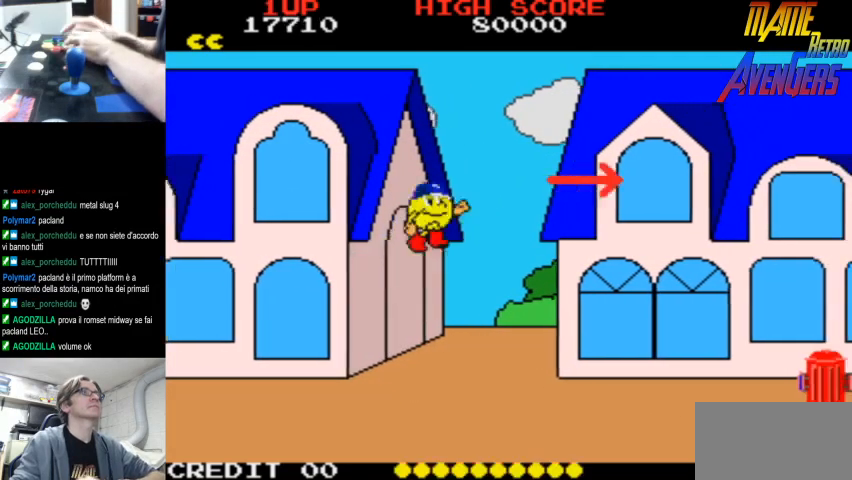
{"buttons": [], "left_stick": "center", "events": []}
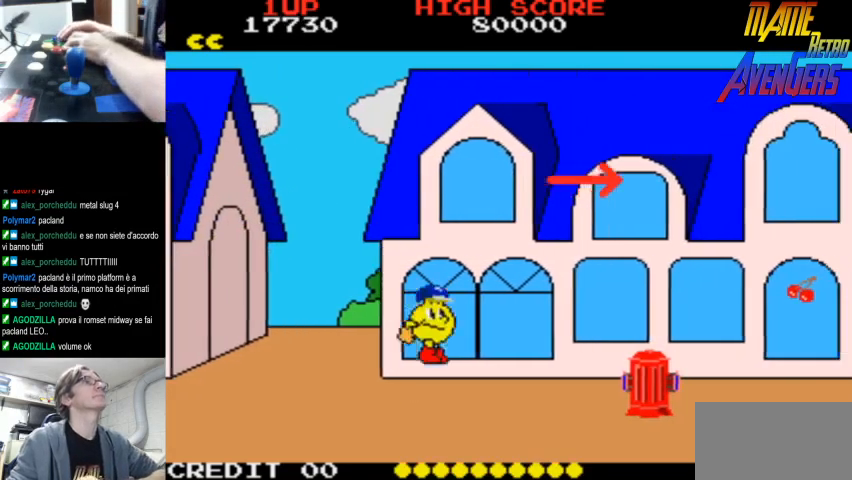
{"buttons": [], "left_stick": "center", "events": [[67, "L2", "down"], [233, "CIRCLE", "down"], [333, "CIRCLE", "up"], [333, "L2", "up"]]}
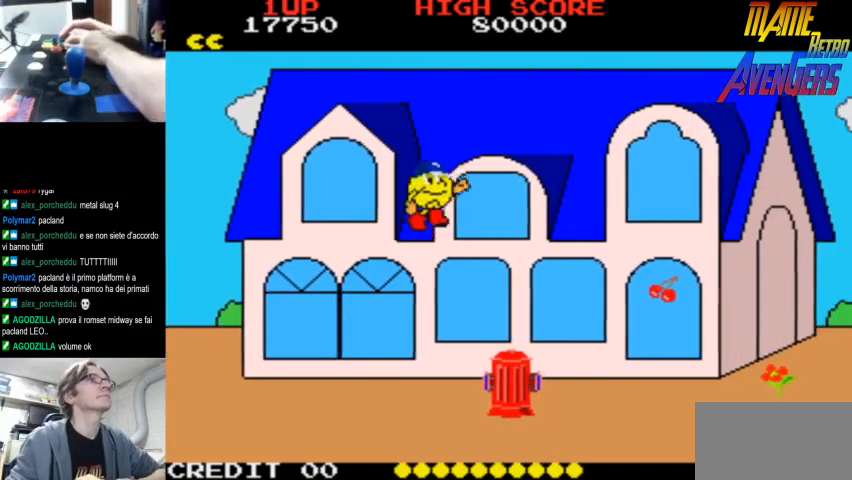
{"buttons": [], "left_stick": "center", "events": []}
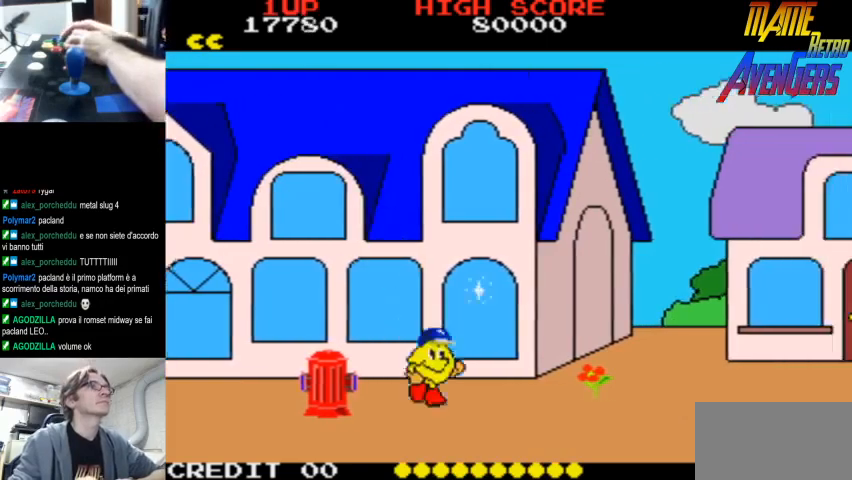
{"buttons": [], "left_stick": "center", "events": [[33, "L2", "down"], [67, "CIRCLE", "down"], [167, "CIRCLE", "up"], [200, "L2", "up"]]}
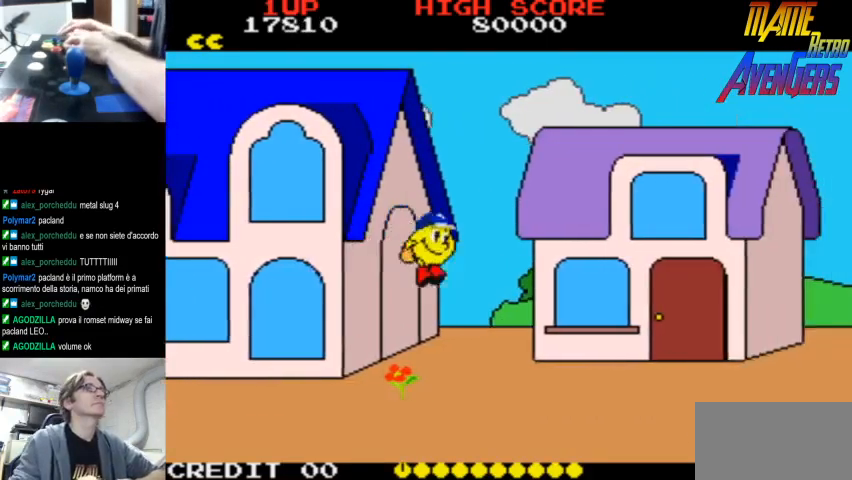
{"buttons": ["L2"], "left_stick": "center", "events": [[33, "L2", "down"], [67, "L2", "up"], [133, "L2", "down"]]}
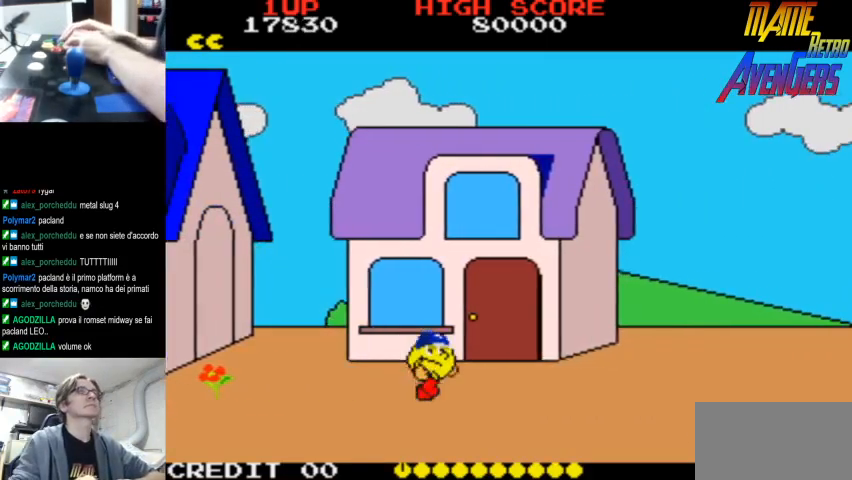
{"buttons": [], "left_stick": "center", "events": [[33, "L2", "up"], [100, "L2", "down"], [267, "L2", "up"], [333, "L2", "down"], [500, "L2", "up"]]}
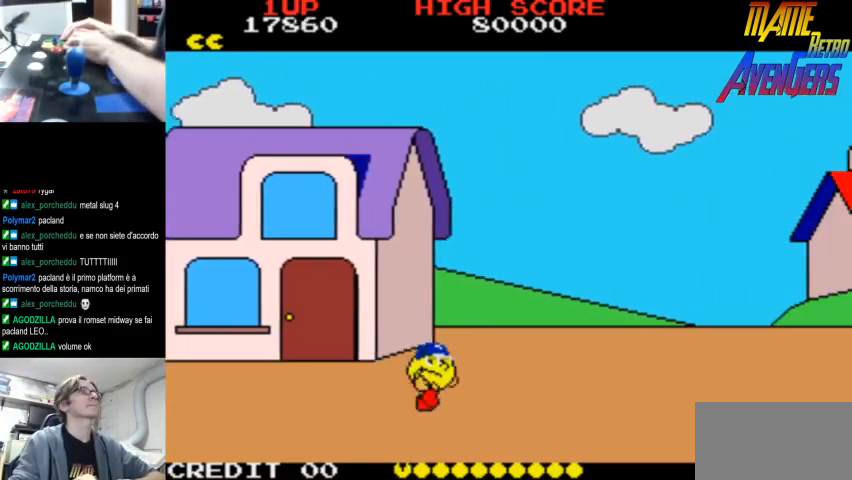
{"buttons": [], "left_stick": "center", "events": [[67, "L2", "down"], [133, "L2", "up"], [200, "L2", "down"], [233, "L2", "up"], [300, "L2", "down"], [367, "L2", "up"], [433, "L2", "down"], [500, "L2", "up"]]}
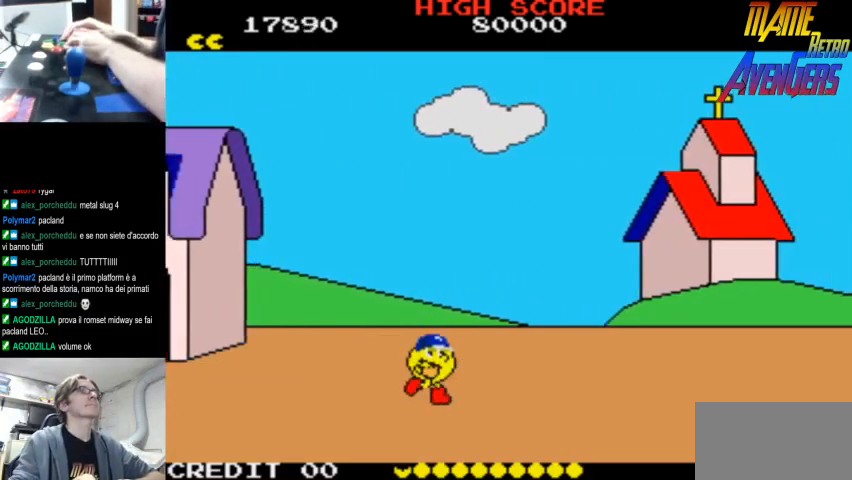
{"buttons": [], "left_stick": "center", "events": [[33, "L2", "down"], [100, "L2", "up"], [167, "L2", "down"], [233, "L2", "up"], [300, "L2", "down"], [367, "L2", "up"], [433, "L2", "down"], [467, "L2", "up"]]}
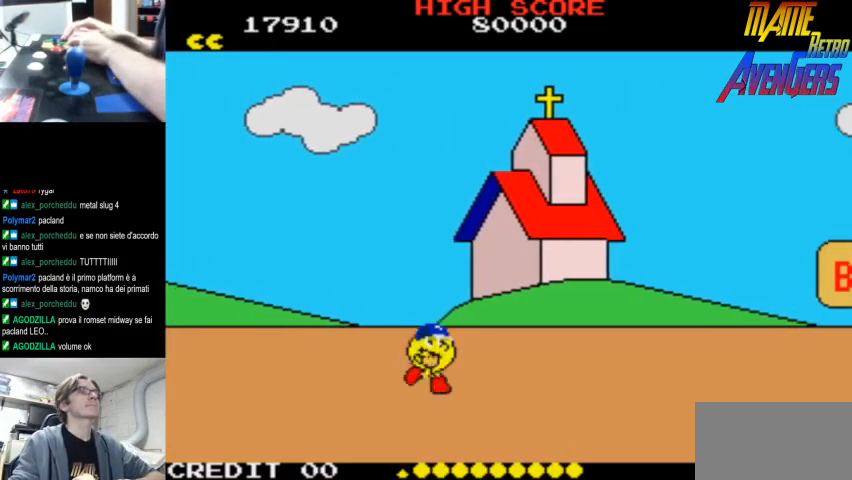
{"buttons": [], "left_stick": "center", "events": [[33, "L2", "down"], [100, "L2", "up"], [167, "L2", "down"], [233, "L2", "up"], [400, "L2", "down"], [500, "L2", "up"]]}
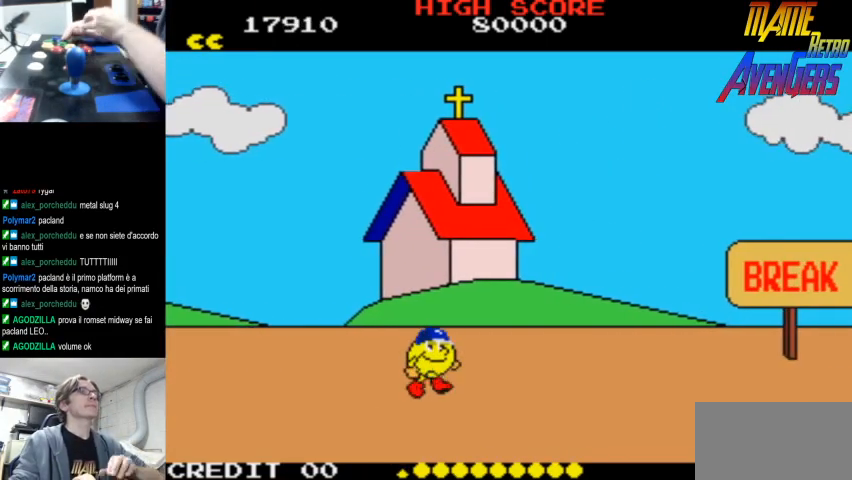
{"buttons": ["CIRCLE"], "left_stick": "center", "events": [[500, "CIRCLE", "down"]]}
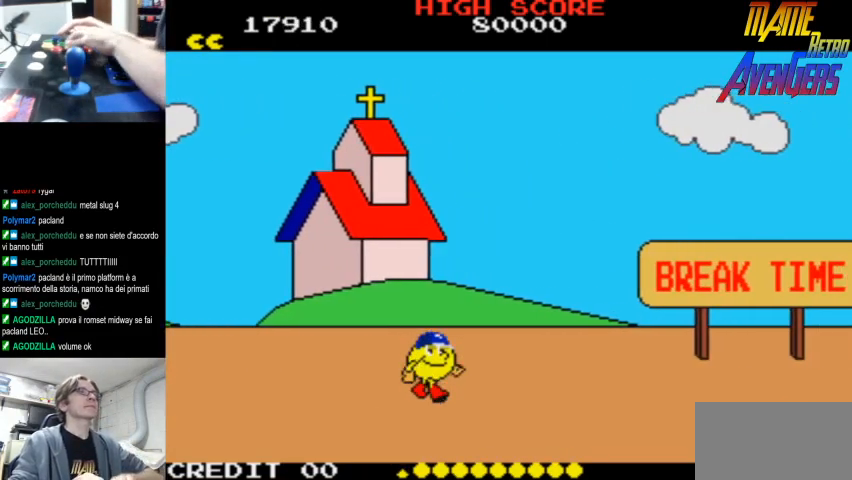
{"buttons": [], "left_stick": "center", "events": [[67, "CIRCLE", "up"]]}